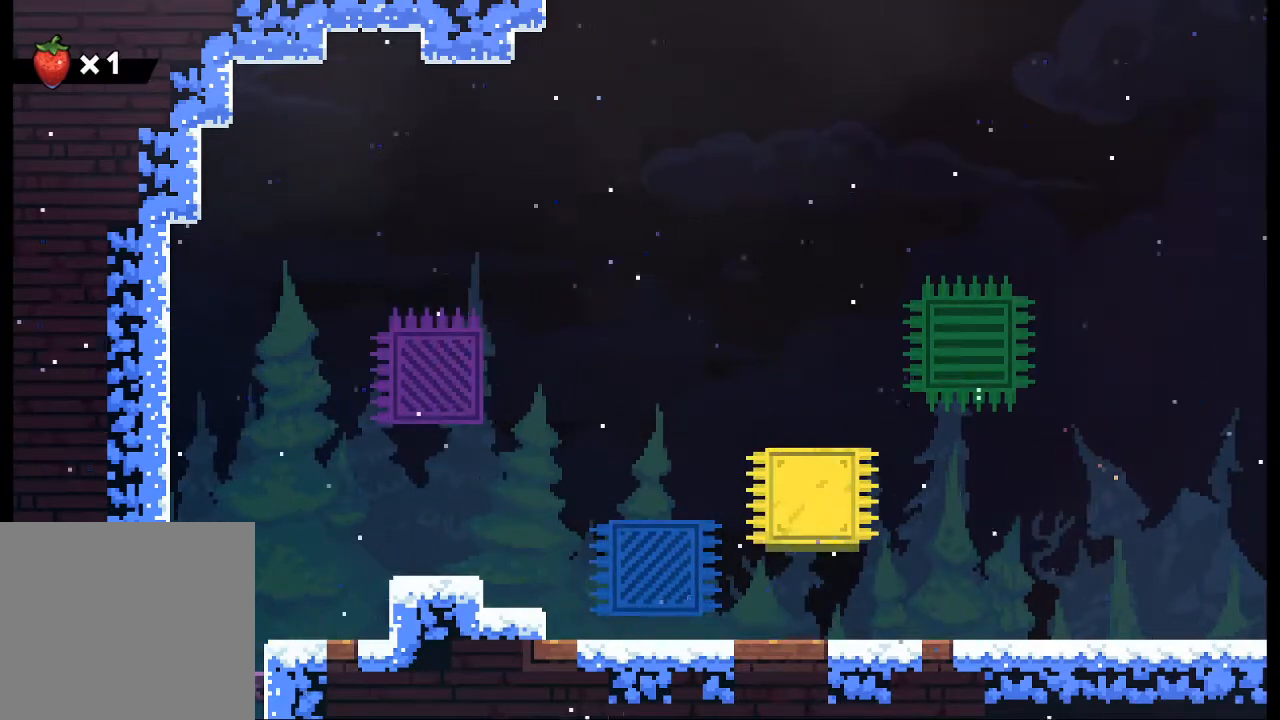
Gameplay with a controller (Xbox layout); each line is a JSON object with the inputs held at the frame after it. "events" lists button and stick changes between this image and that frame as [ms after this image, input, new state], when the widget could be followed in between. Not read: L3 R3 SHARE right_stick.
{"buttons": [], "left_stick": "center", "events": []}
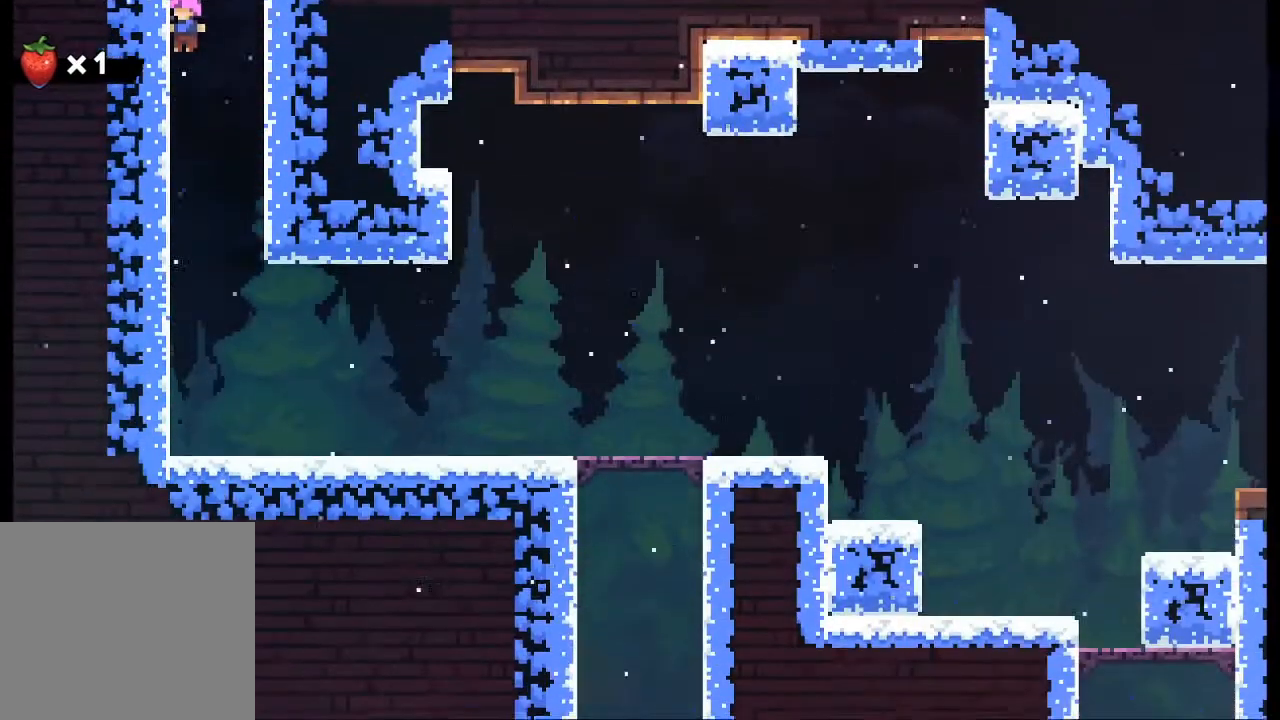
{"buttons": [], "left_stick": "right", "events": [[400, "left_stick", "right"]]}
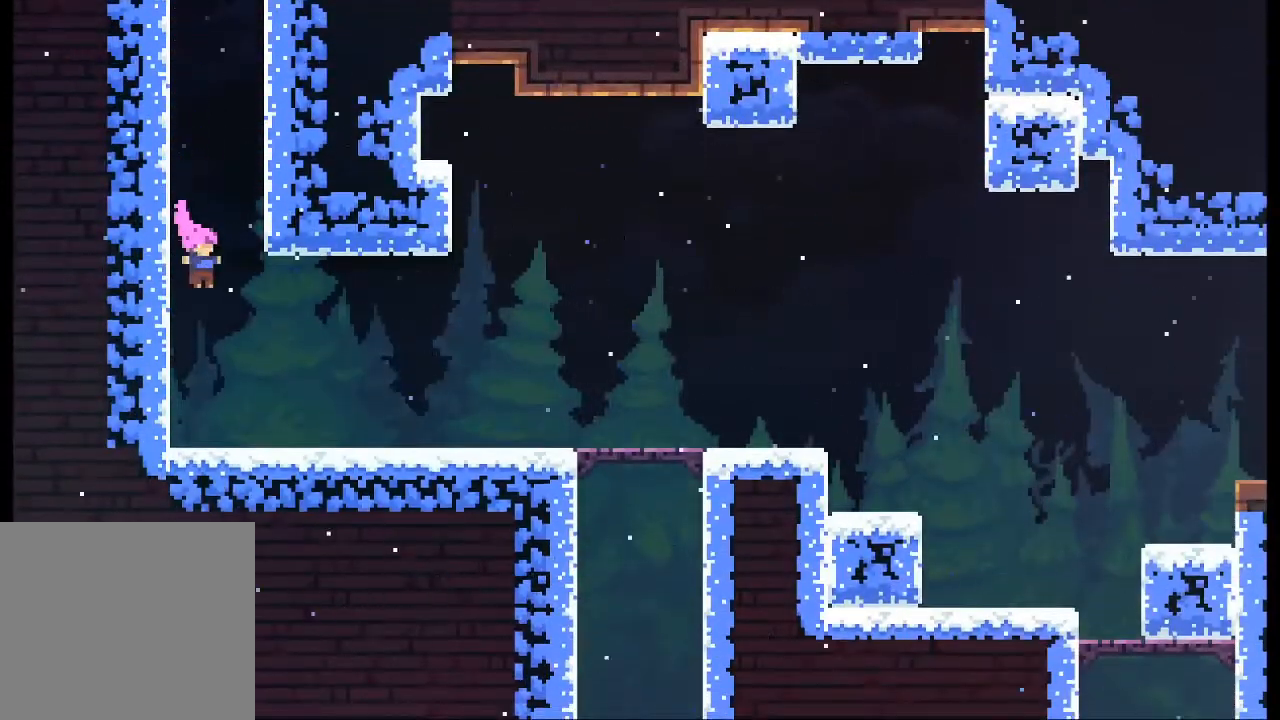
{"buttons": [], "left_stick": "right", "events": []}
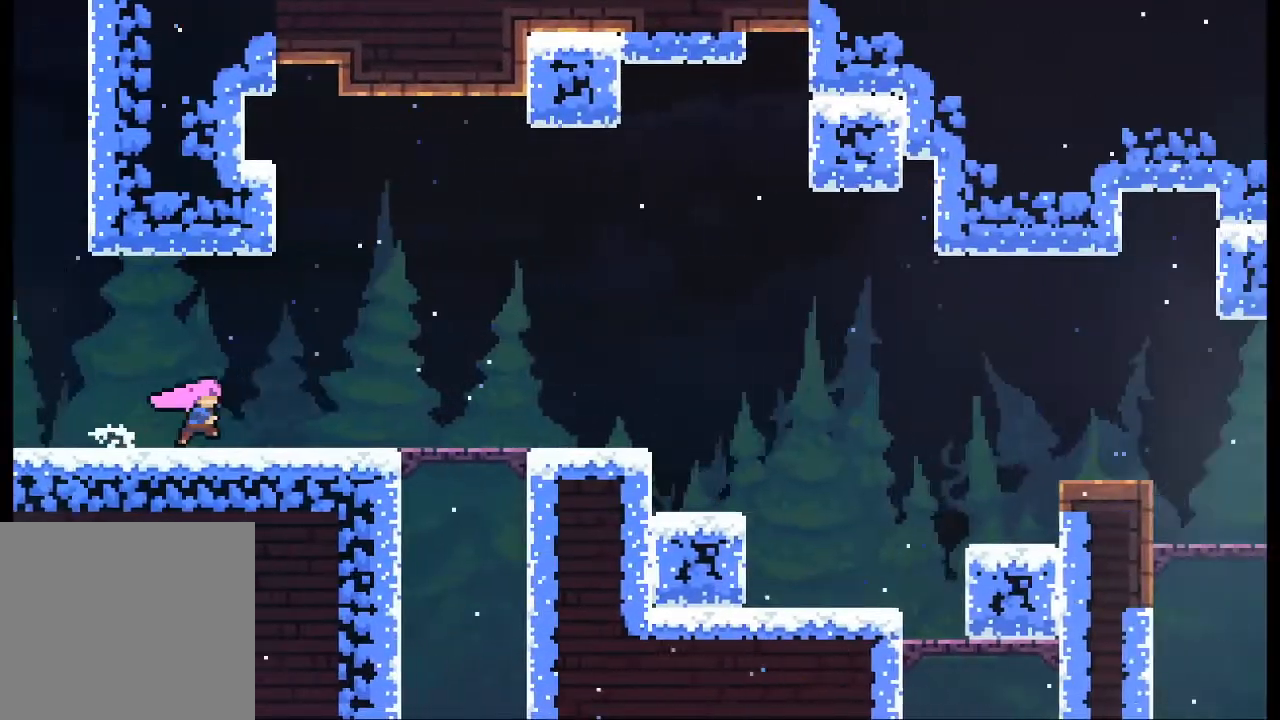
{"buttons": [], "left_stick": "right", "events": []}
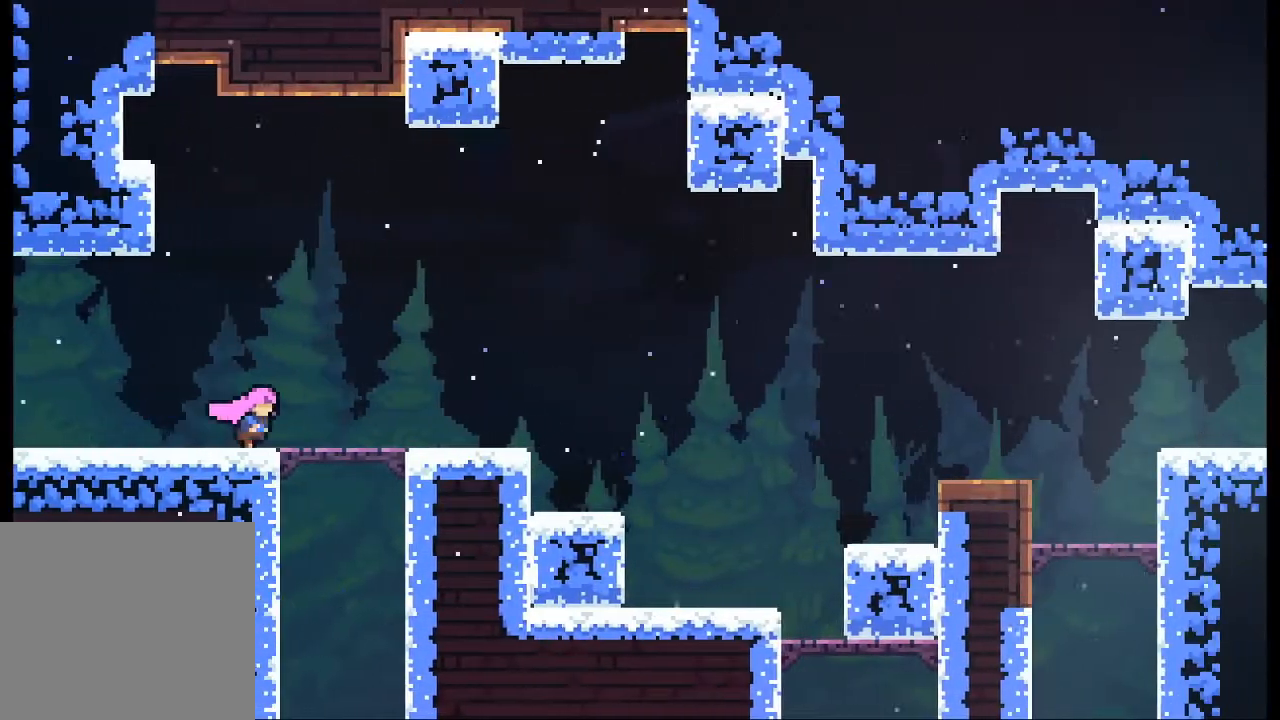
{"buttons": [], "left_stick": "right", "events": []}
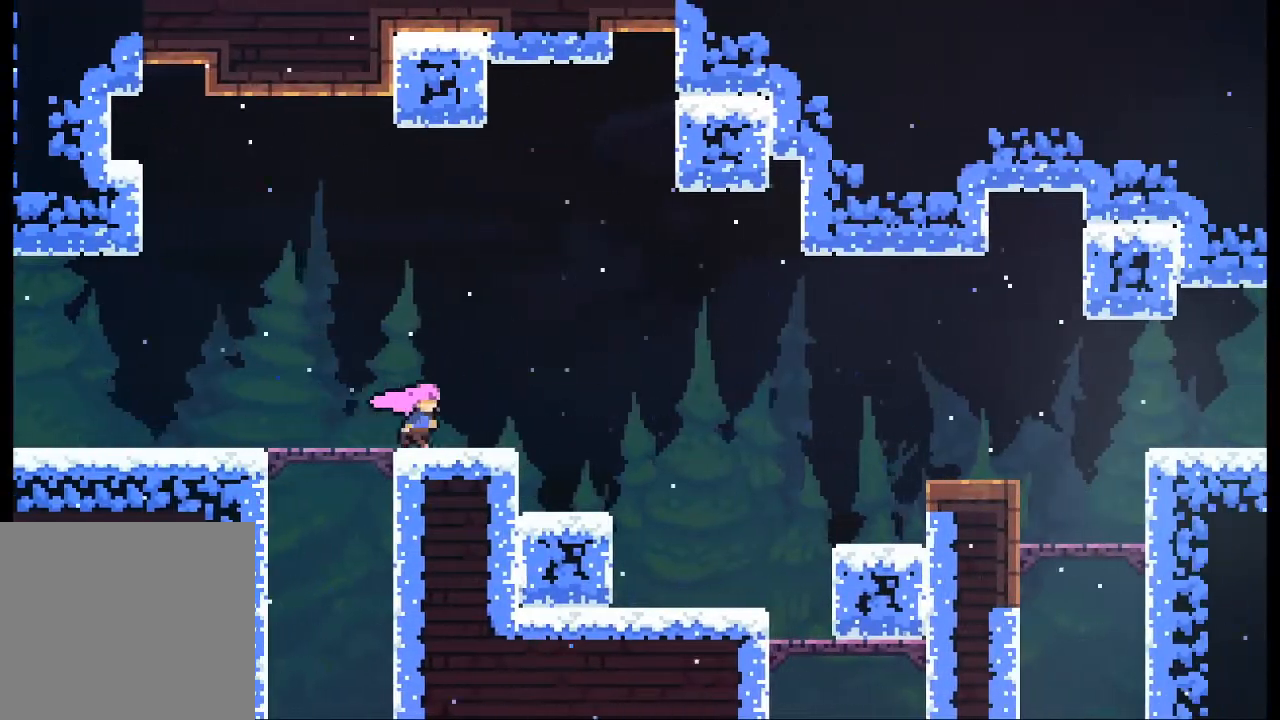
{"buttons": [], "left_stick": "center", "events": [[467, "left_stick", "center"]]}
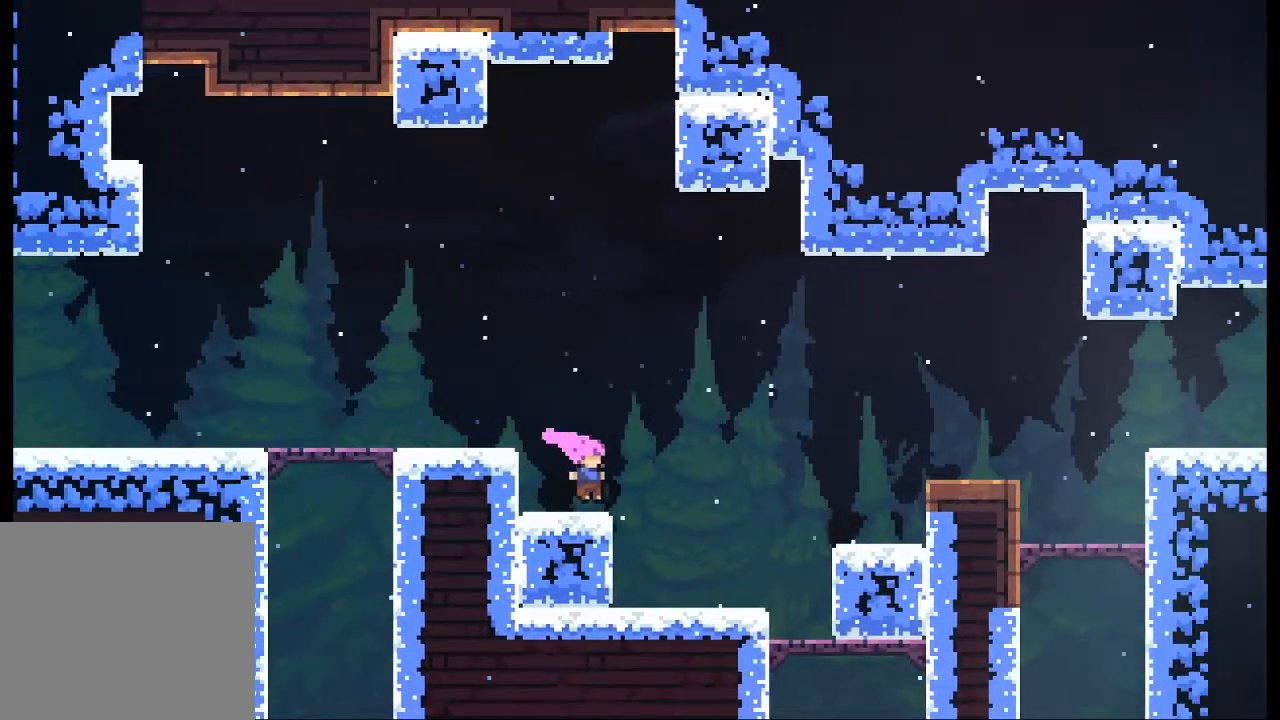
{"buttons": [], "left_stick": "center", "events": [[167, "left_stick", "down"], [233, "X", "down"], [400, "X", "up"], [467, "left_stick", "center"]]}
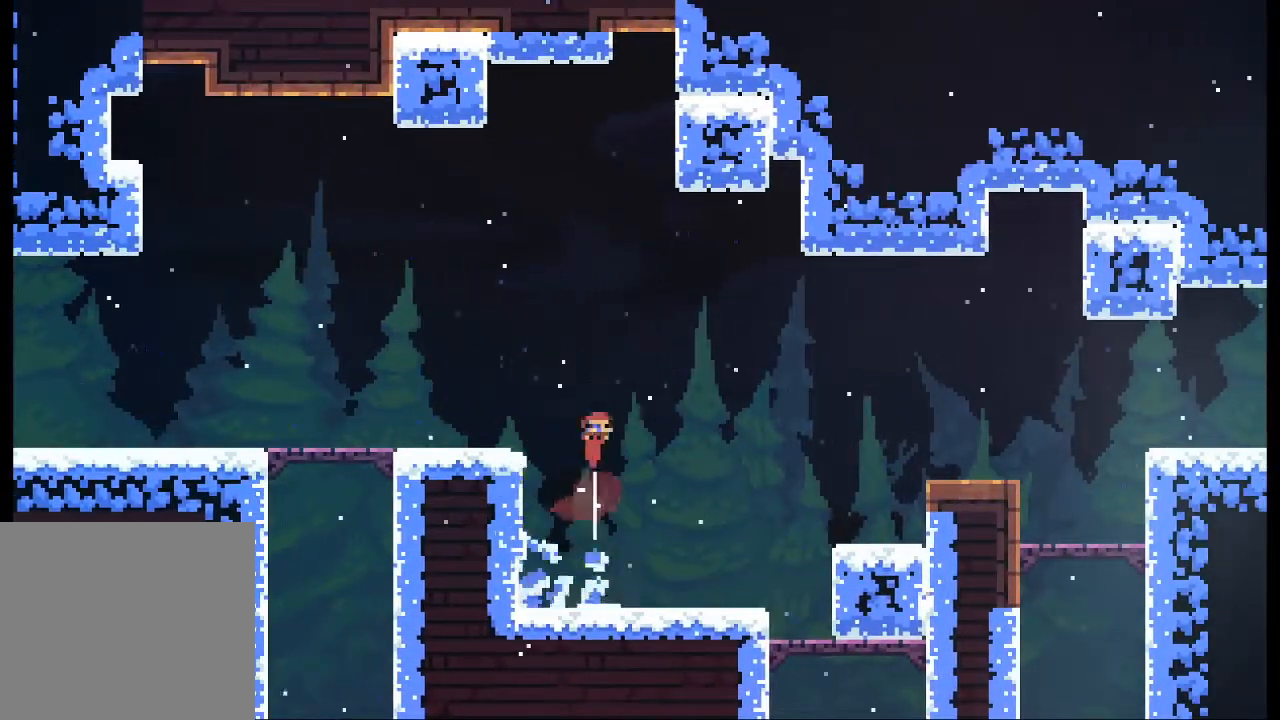
{"buttons": [], "left_stick": "center", "events": []}
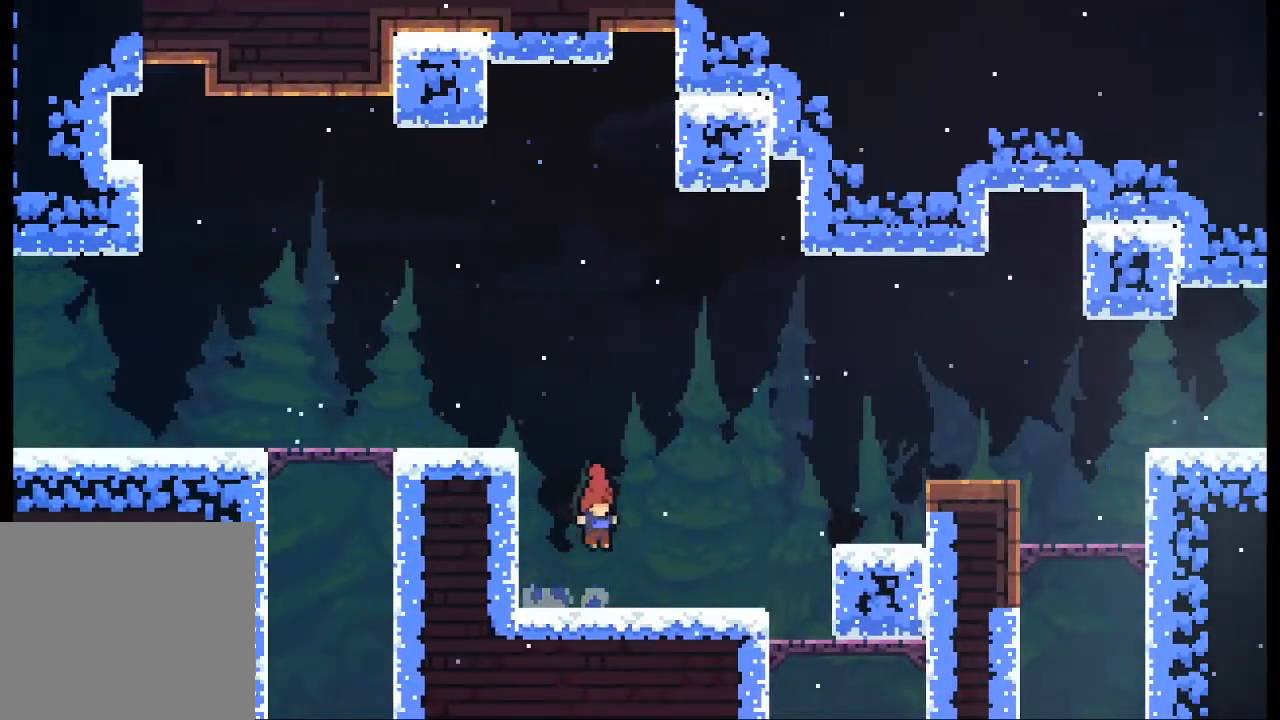
{"buttons": ["A", "L2"], "left_stick": "left", "events": [[300, "left_stick", "left"], [400, "A", "down"], [433, "L2", "down"]]}
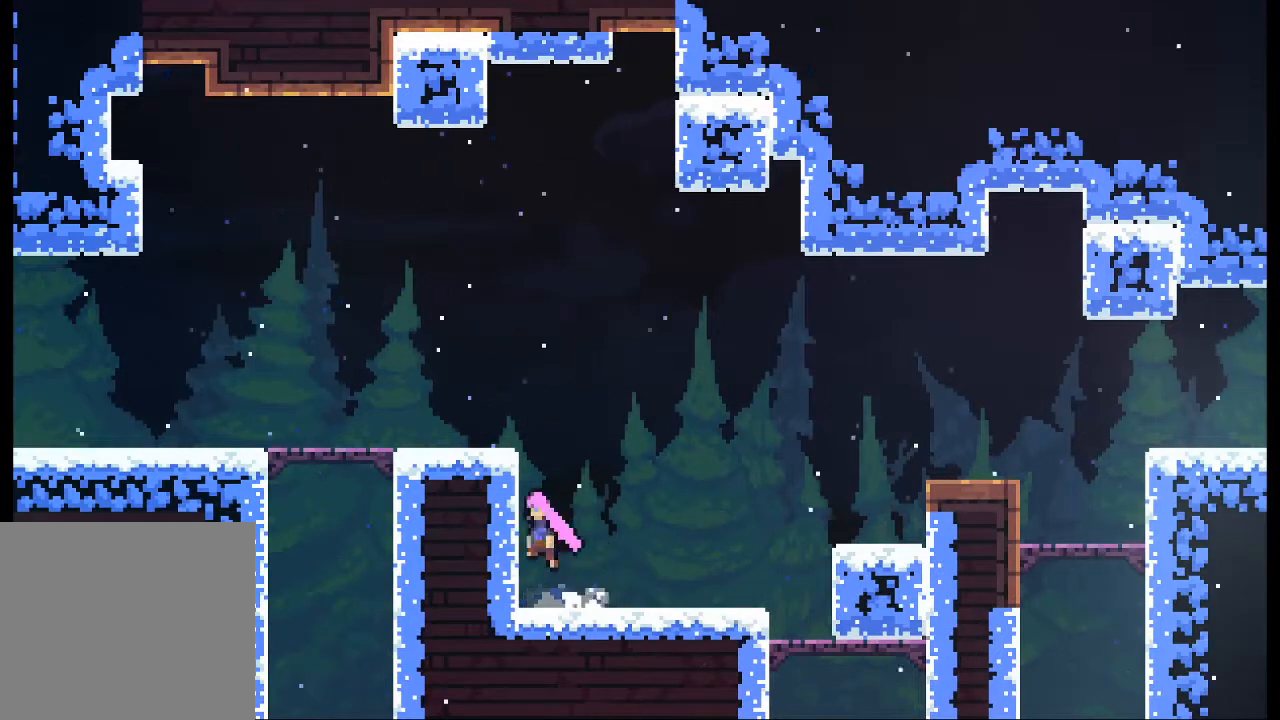
{"buttons": [], "left_stick": "left", "events": [[67, "A", "up"], [133, "A", "down"], [400, "A", "up"], [433, "L2", "up"]]}
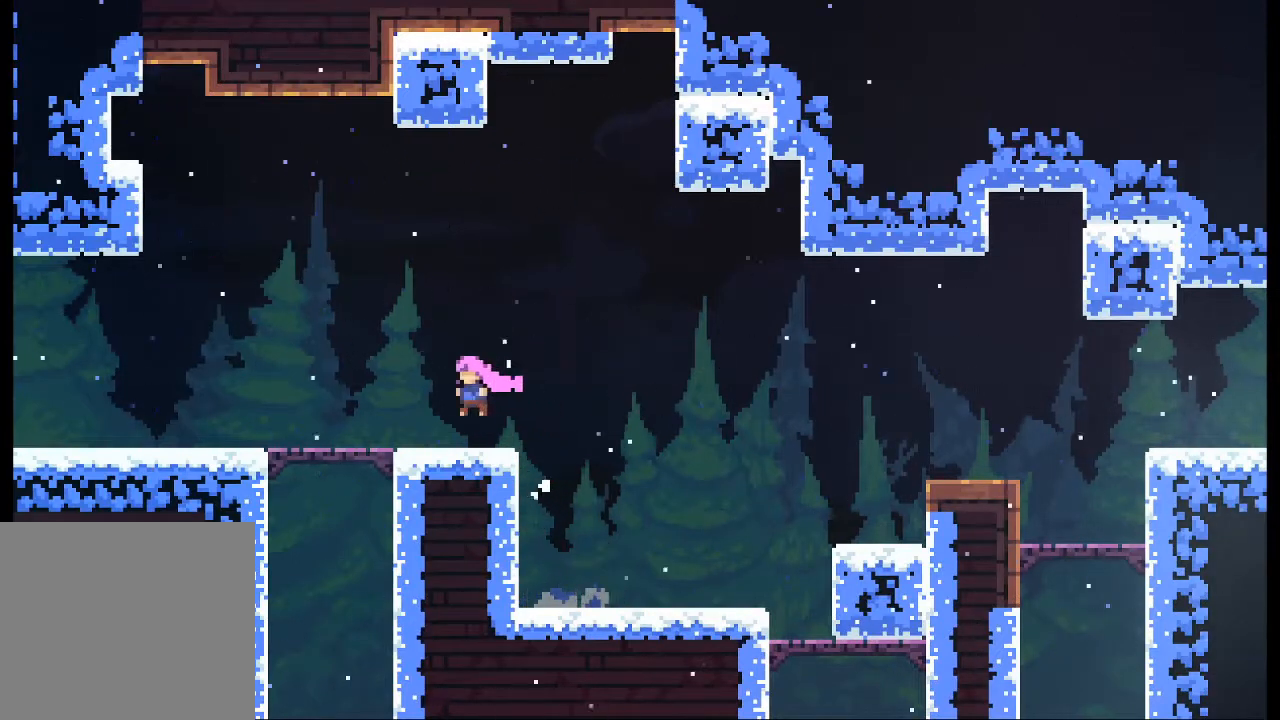
{"buttons": ["A"], "left_stick": "up", "events": [[33, "left_stick", "center"], [200, "A", "down"], [200, "left_stick", "up"]]}
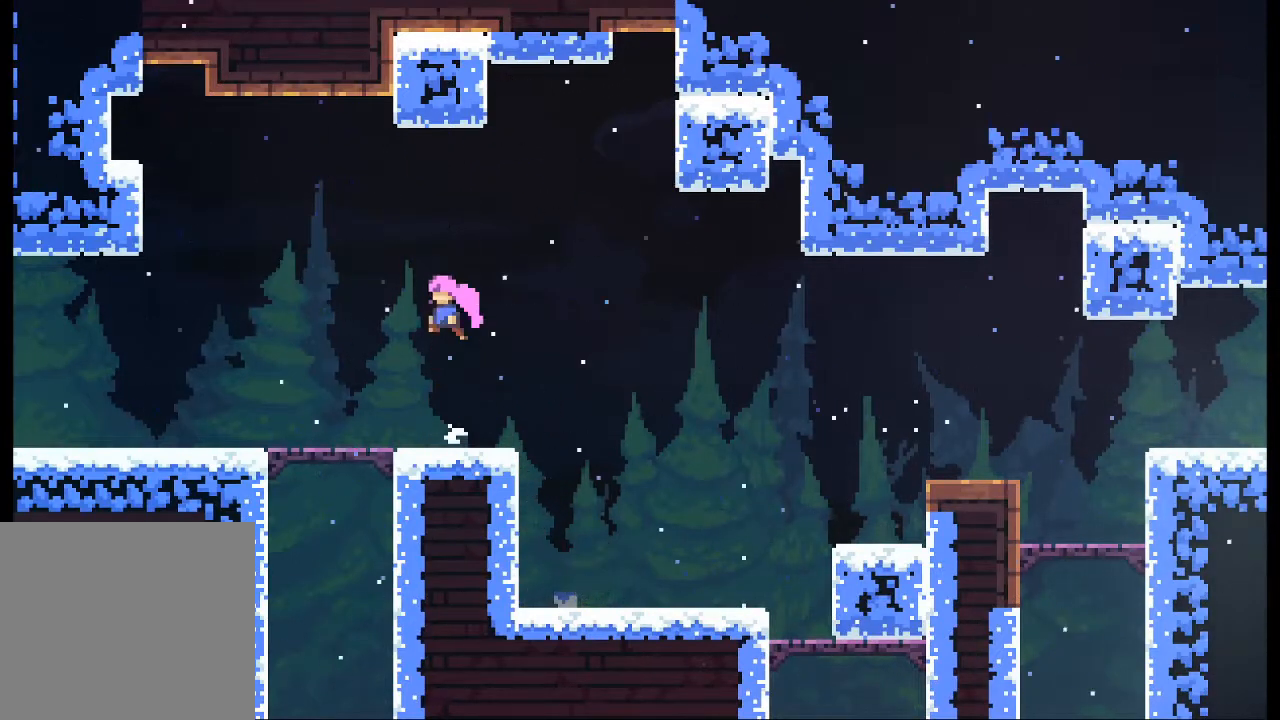
{"buttons": [], "left_stick": "center", "events": [[33, "X", "down"], [100, "A", "up"], [200, "X", "up"], [500, "left_stick", "center"]]}
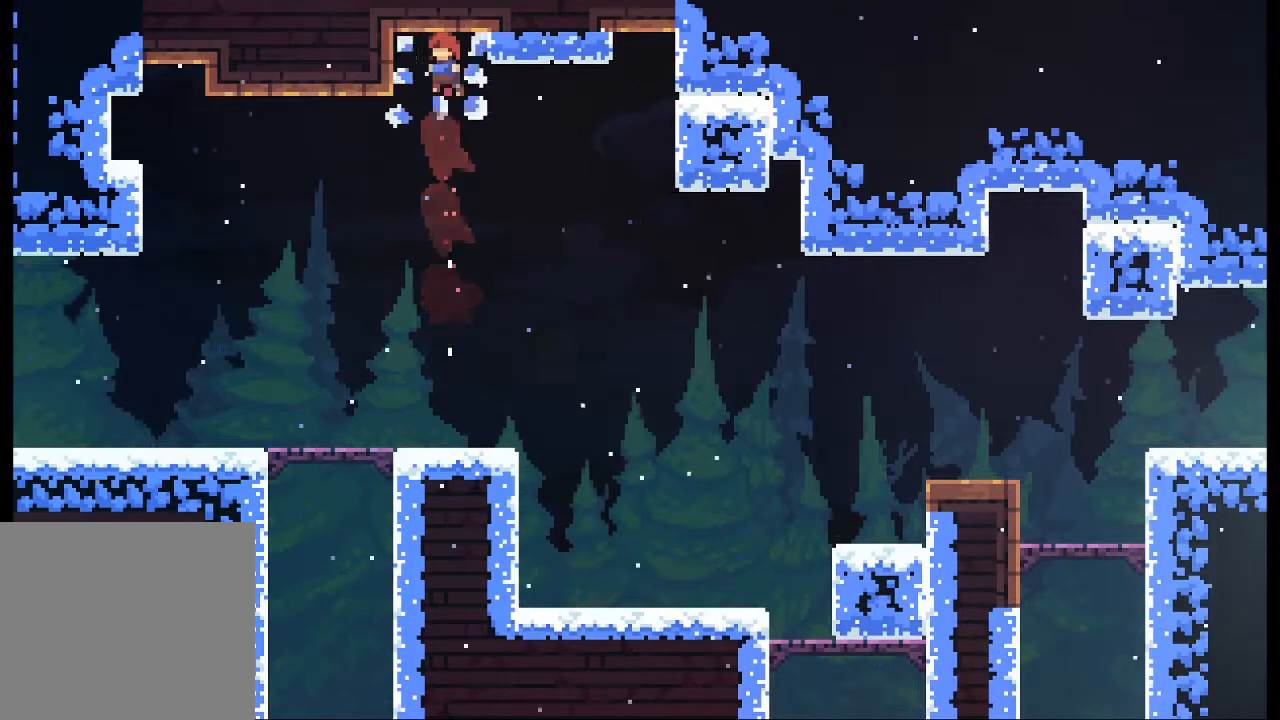
{"buttons": [], "left_stick": "center", "events": []}
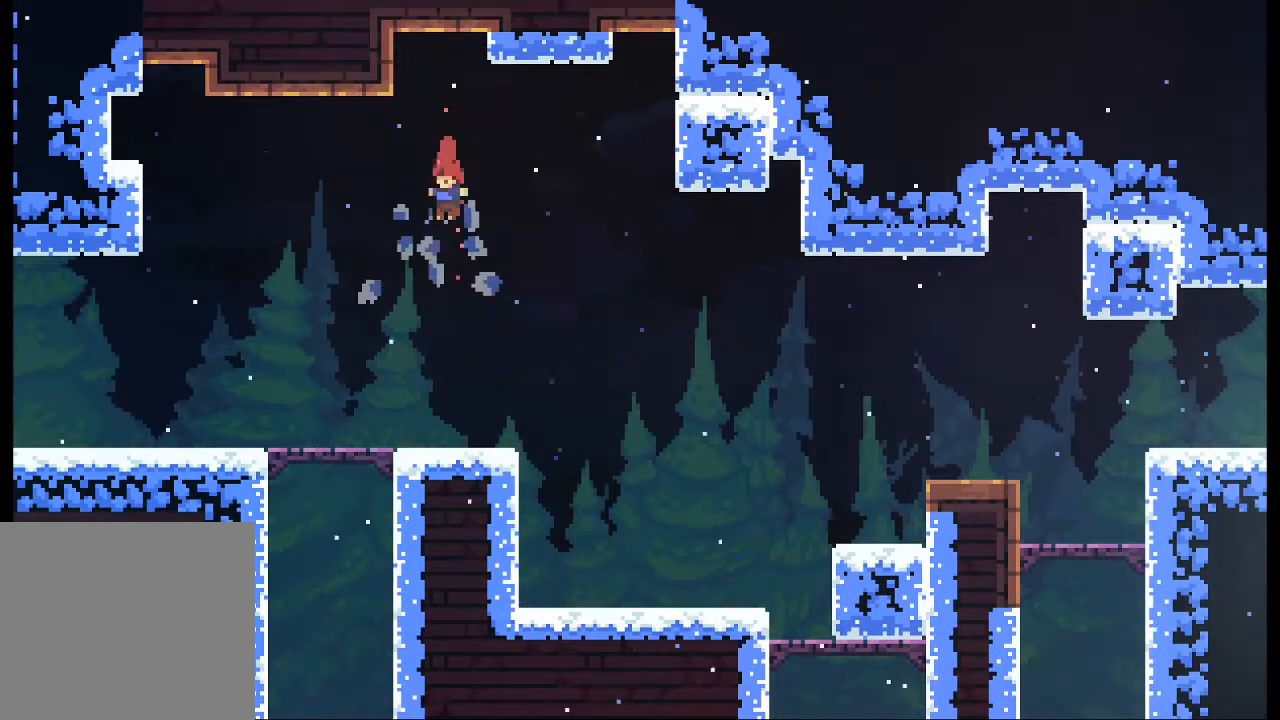
{"buttons": ["A"], "left_stick": "right", "events": [[233, "left_stick", "right"], [500, "A", "down"]]}
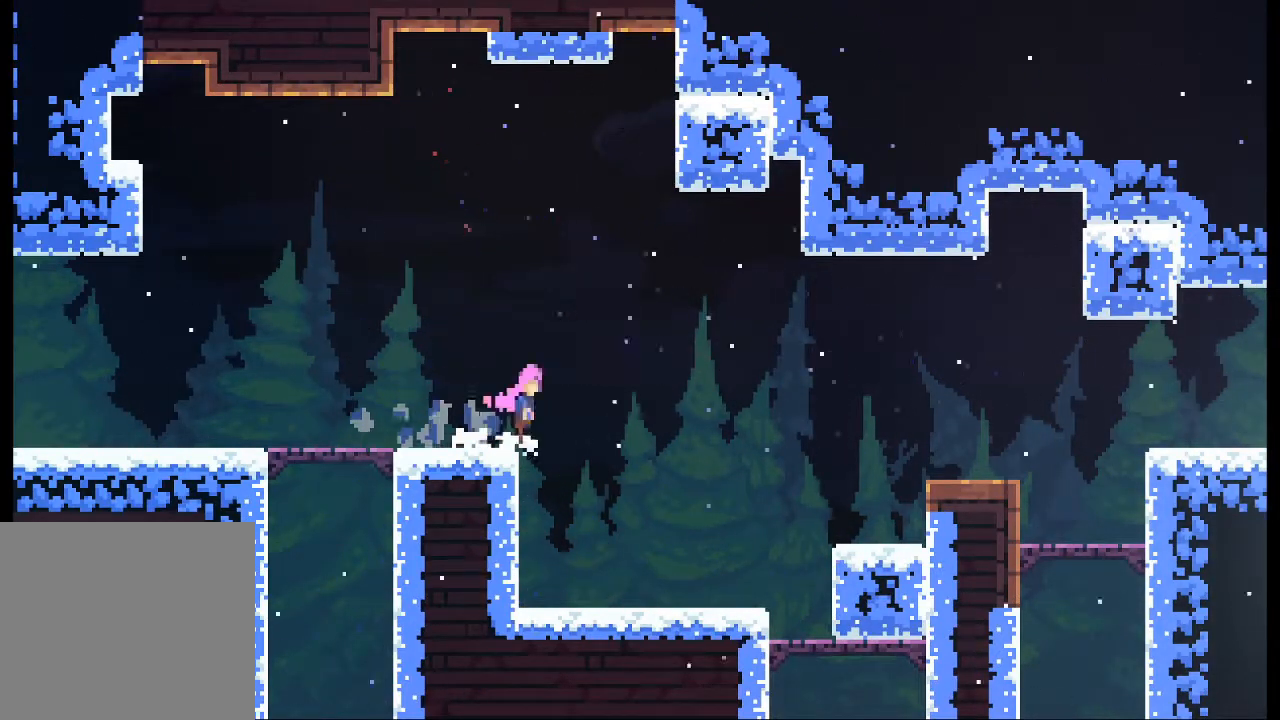
{"buttons": ["A"], "left_stick": "up", "events": [[400, "left_stick", "up-right"], [500, "left_stick", "up"]]}
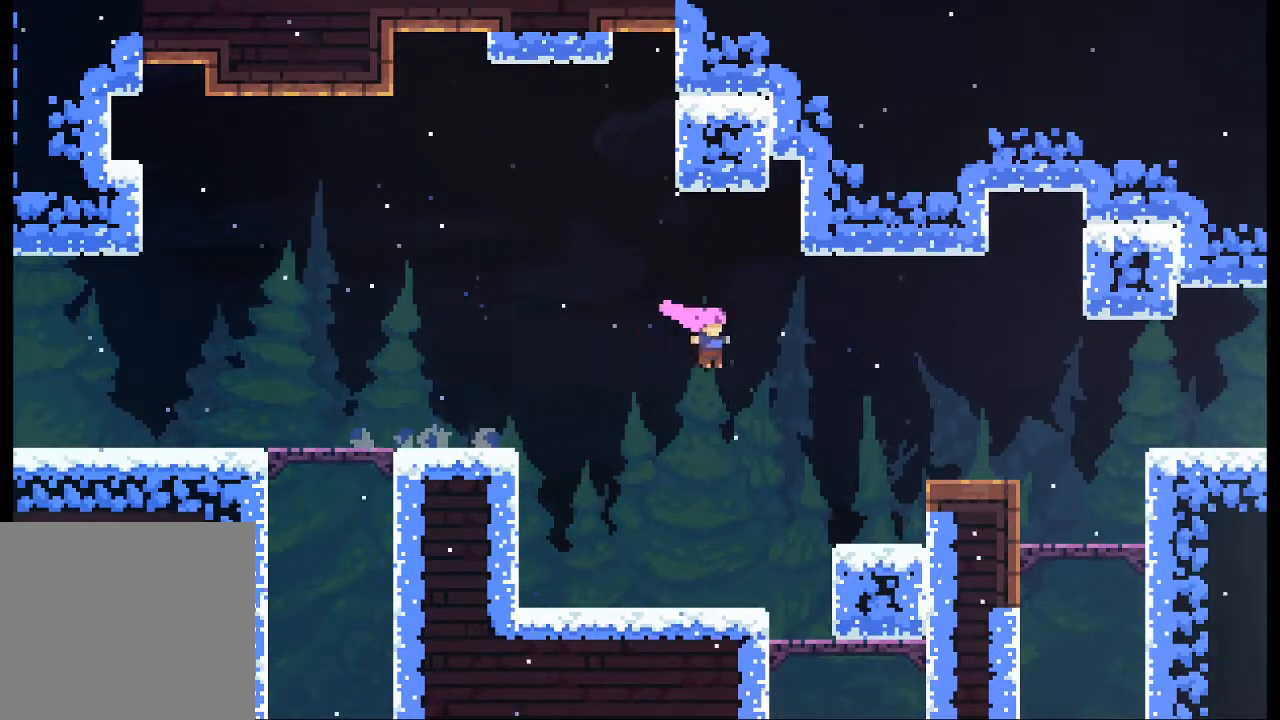
{"buttons": [], "left_stick": "center", "events": [[33, "X", "down"], [67, "A", "up"], [200, "X", "up"], [300, "left_stick", "center"]]}
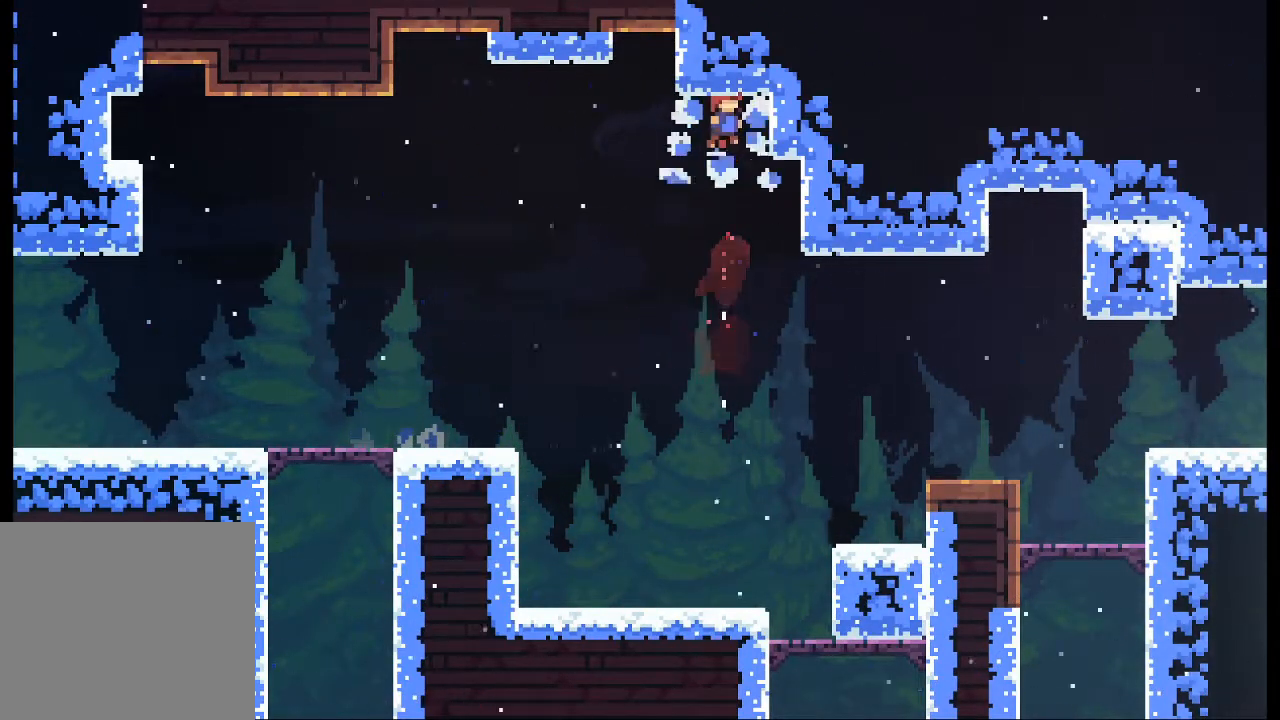
{"buttons": [], "left_stick": "center", "events": []}
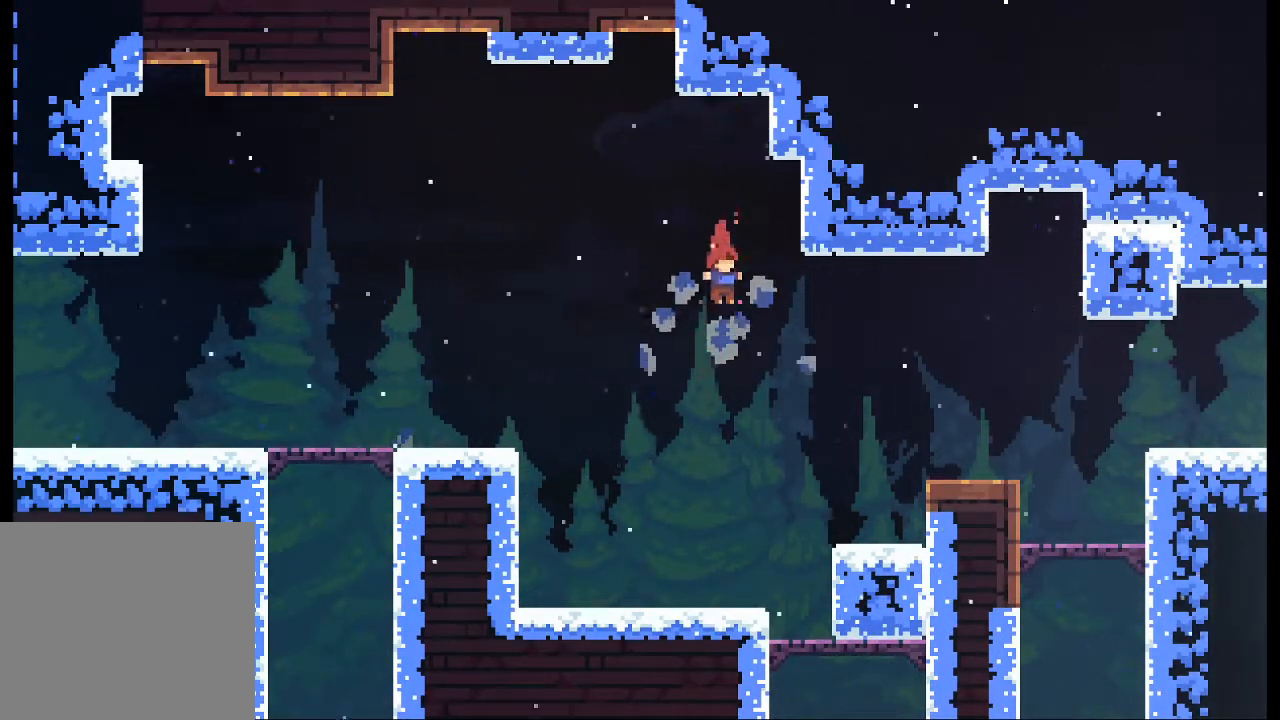
{"buttons": [], "left_stick": "center", "events": []}
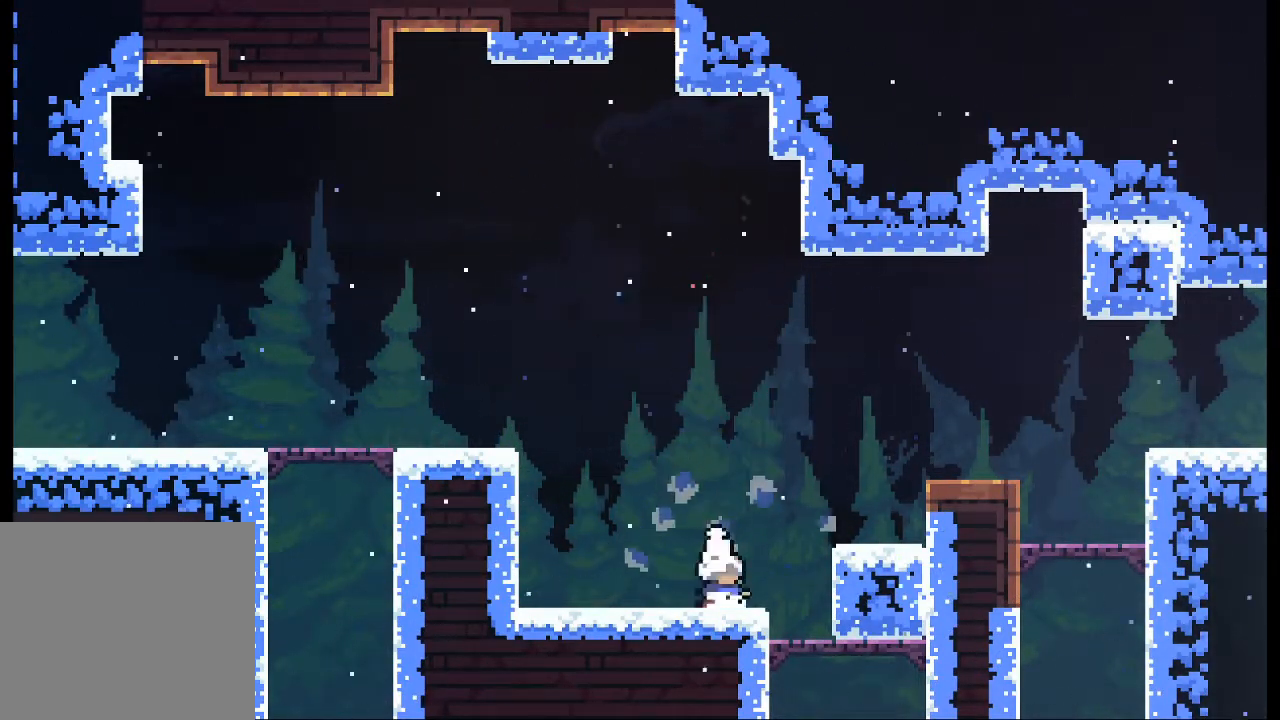
{"buttons": [], "left_stick": "right", "events": [[100, "X", "down"], [100, "left_stick", "right"], [267, "X", "up"]]}
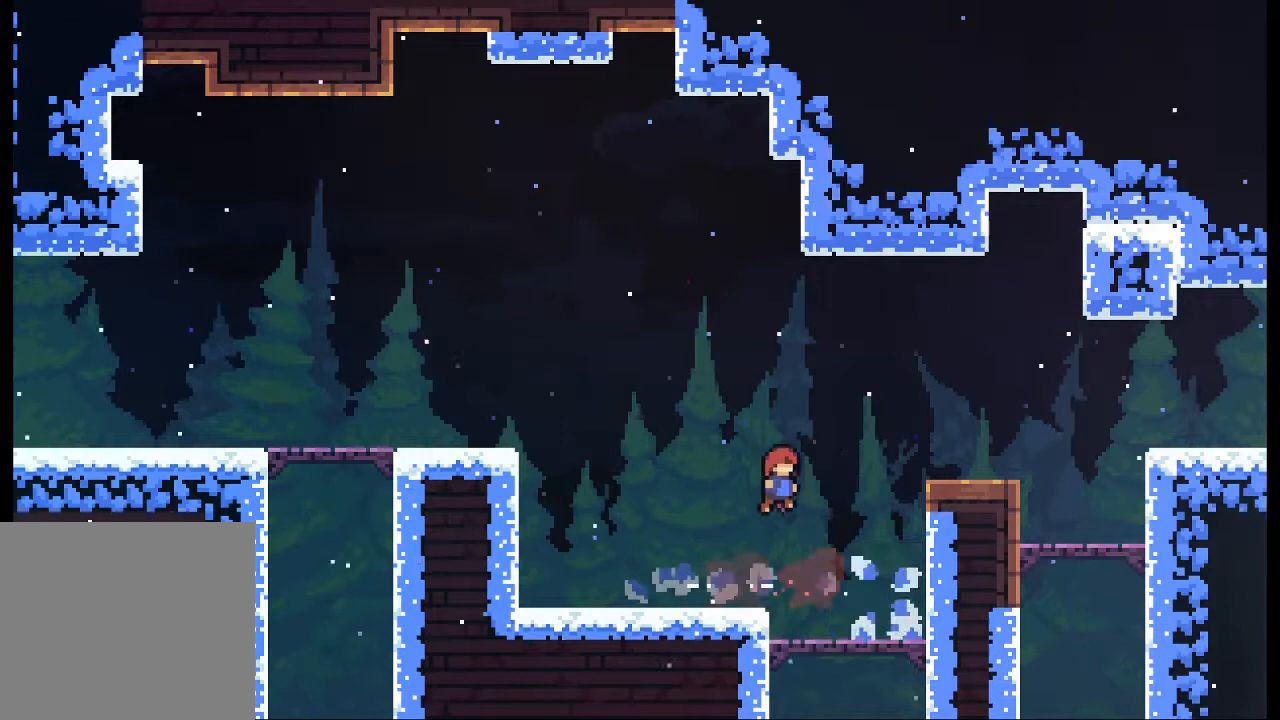
{"buttons": ["A", "L2"], "left_stick": "up-right", "events": [[67, "L2", "down"], [167, "left_stick", "up-right"], [433, "A", "down"]]}
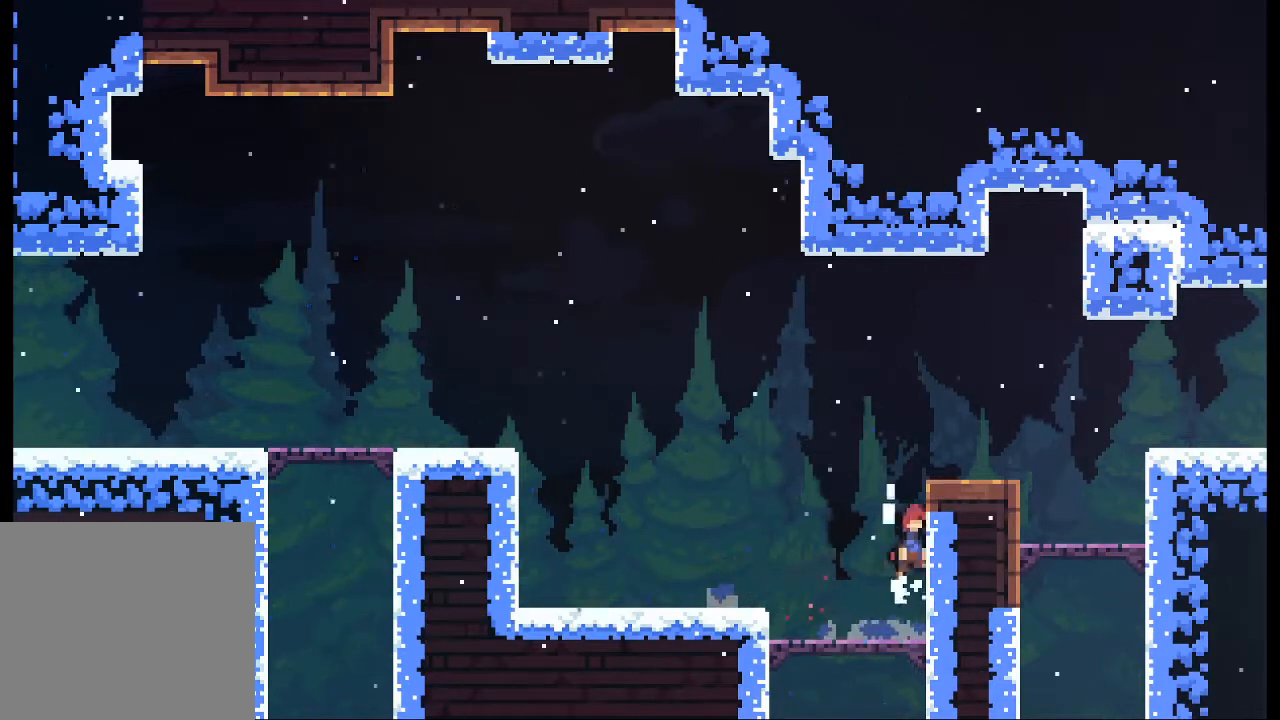
{"buttons": ["A"], "left_stick": "up-right", "events": [[167, "A", "up"], [233, "A", "down"], [467, "L2", "up"]]}
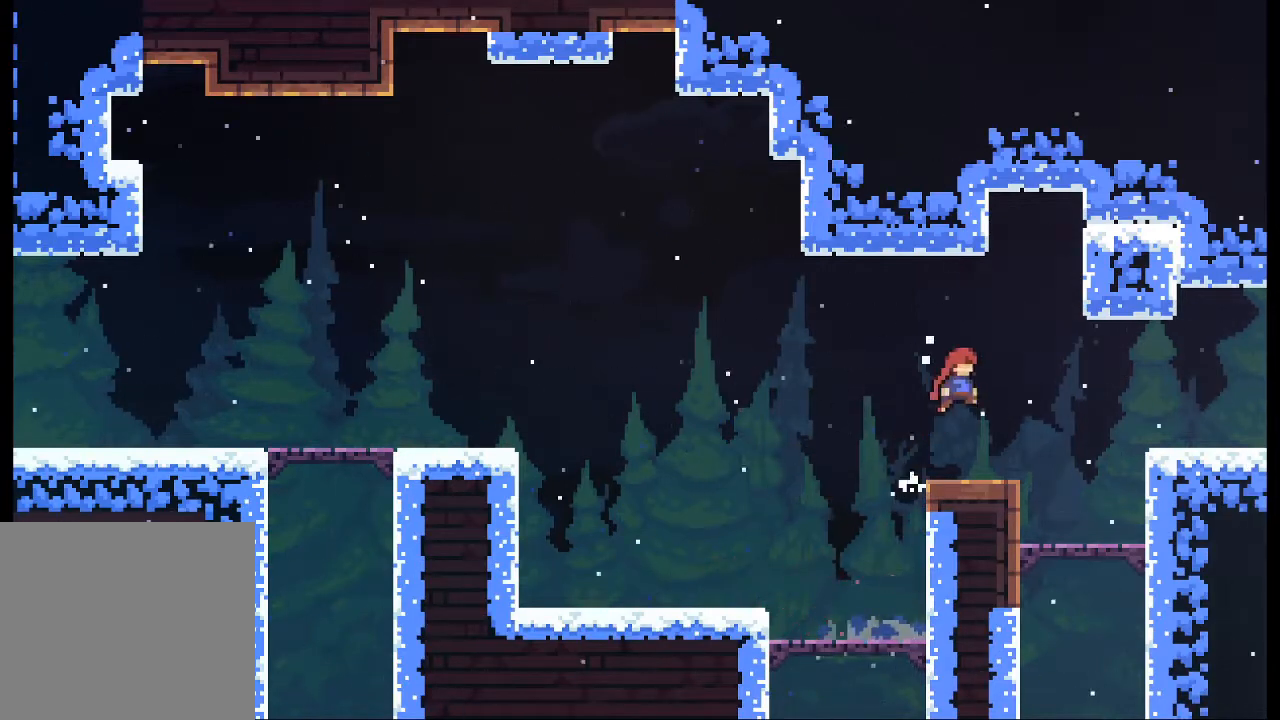
{"buttons": ["A"], "left_stick": "right", "events": [[67, "A", "up"], [67, "left_stick", "center"], [367, "left_stick", "right"], [400, "A", "down"]]}
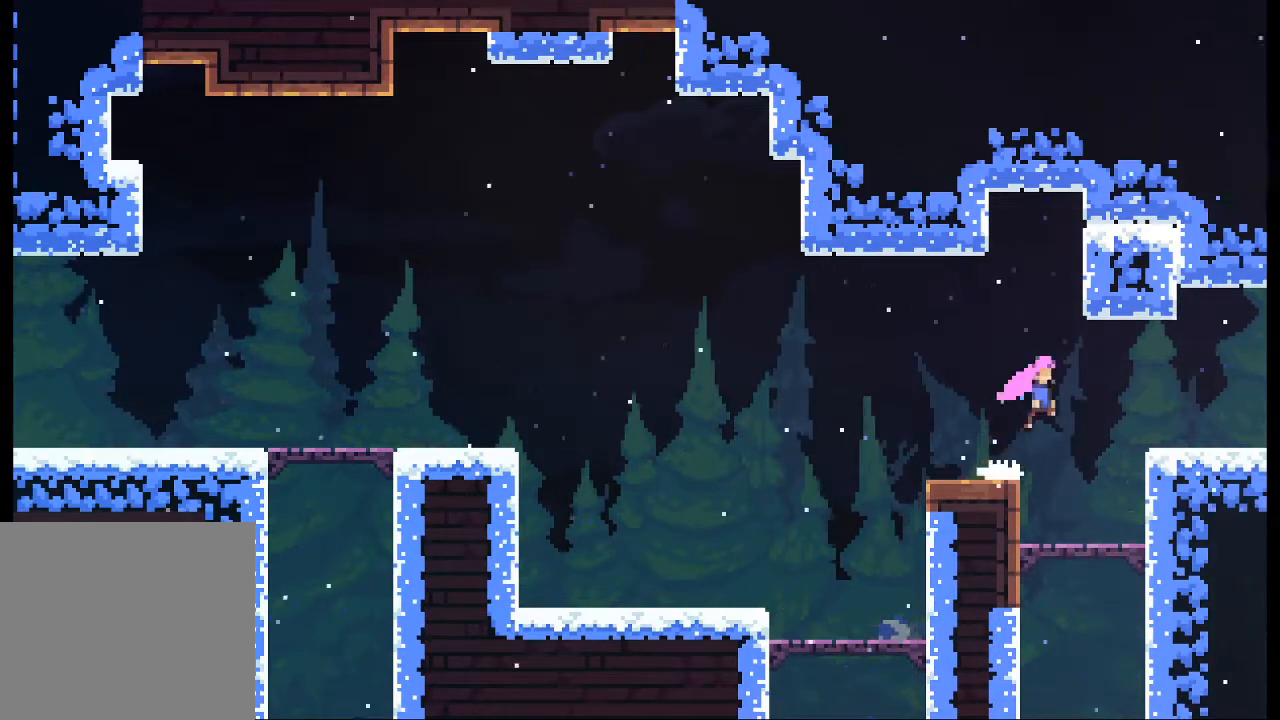
{"buttons": [], "left_stick": "up", "events": [[33, "A", "up"], [233, "left_stick", "up"], [333, "X", "down"], [500, "X", "up"]]}
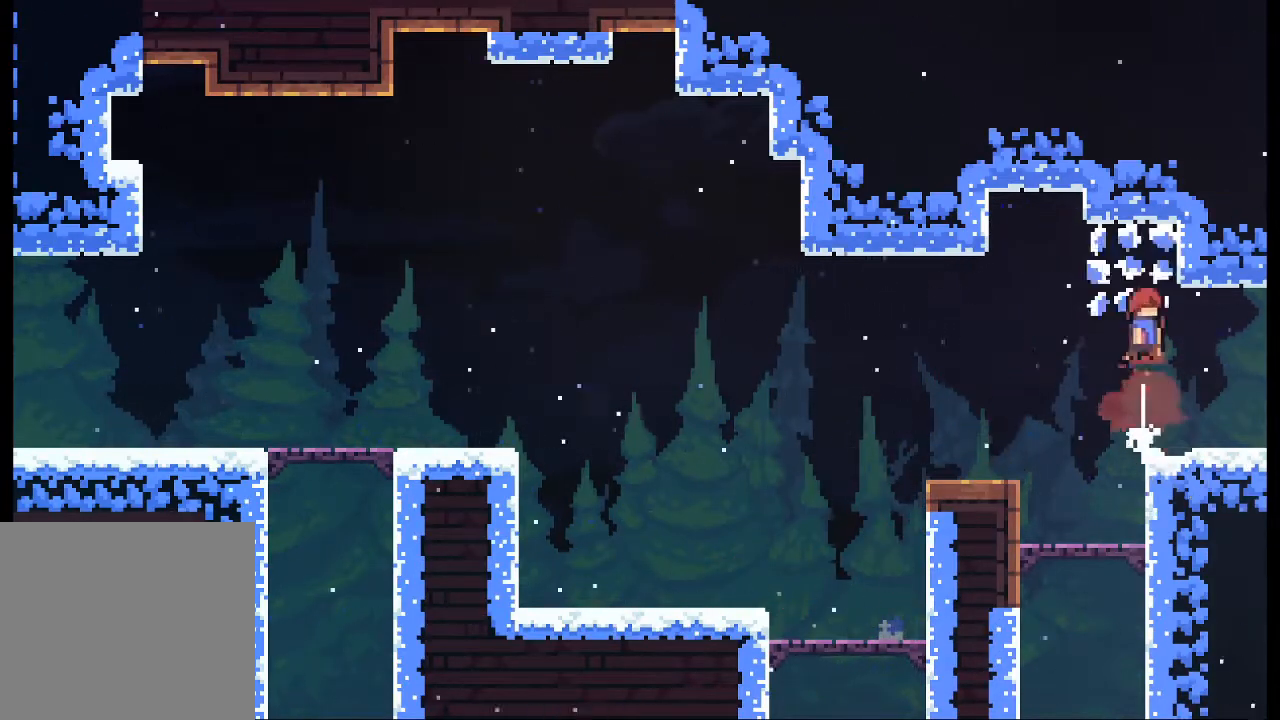
{"buttons": [], "left_stick": "center", "events": [[100, "left_stick", "center"]]}